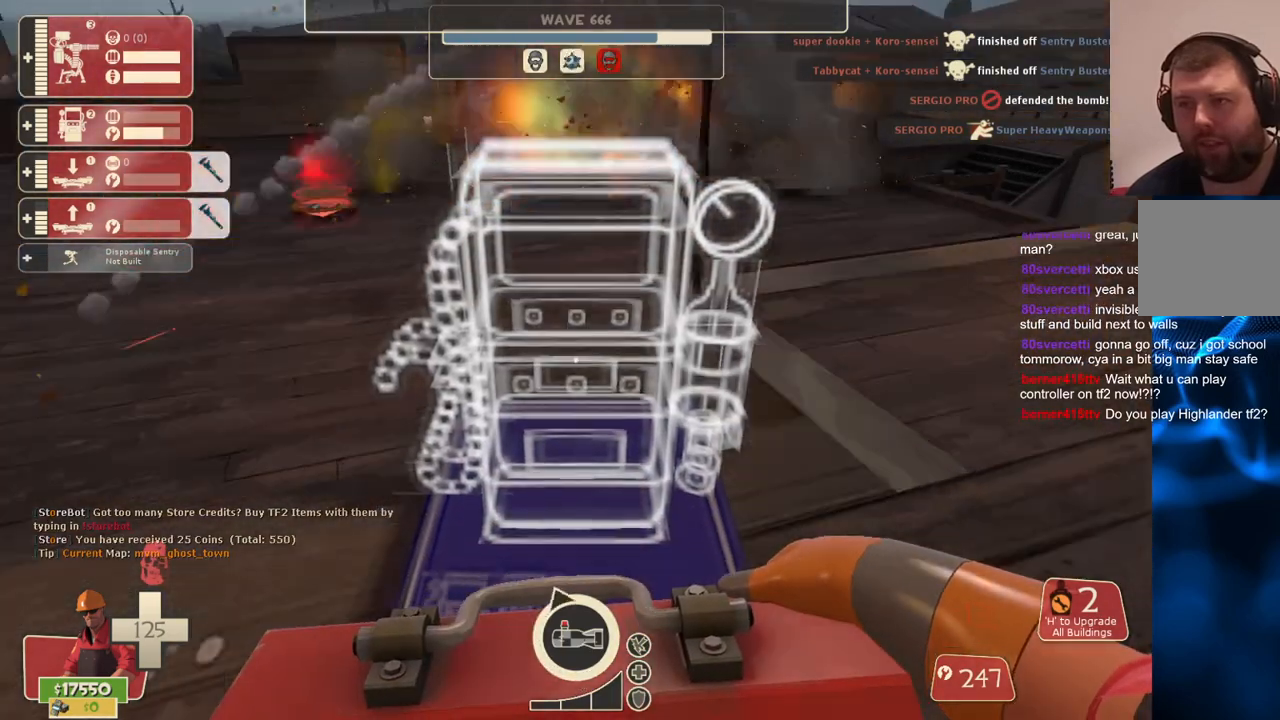
Gameplay with a controller (PlayStation layout); each line is a JSON object with the inputs held at the frame after it (dt_ms = milliseconds from this image to that frame). "events" lists button and stick changes between this image and that frame as [ms after this image, input, new state], when the widget could be followed in between. Not read: L3.
{"dt_ms": 500, "buttons": [], "left_stick": "up-left", "right_stick": "center", "events": [[17, "left_stick", "up"], [317, "left_stick", "up-left"]]}
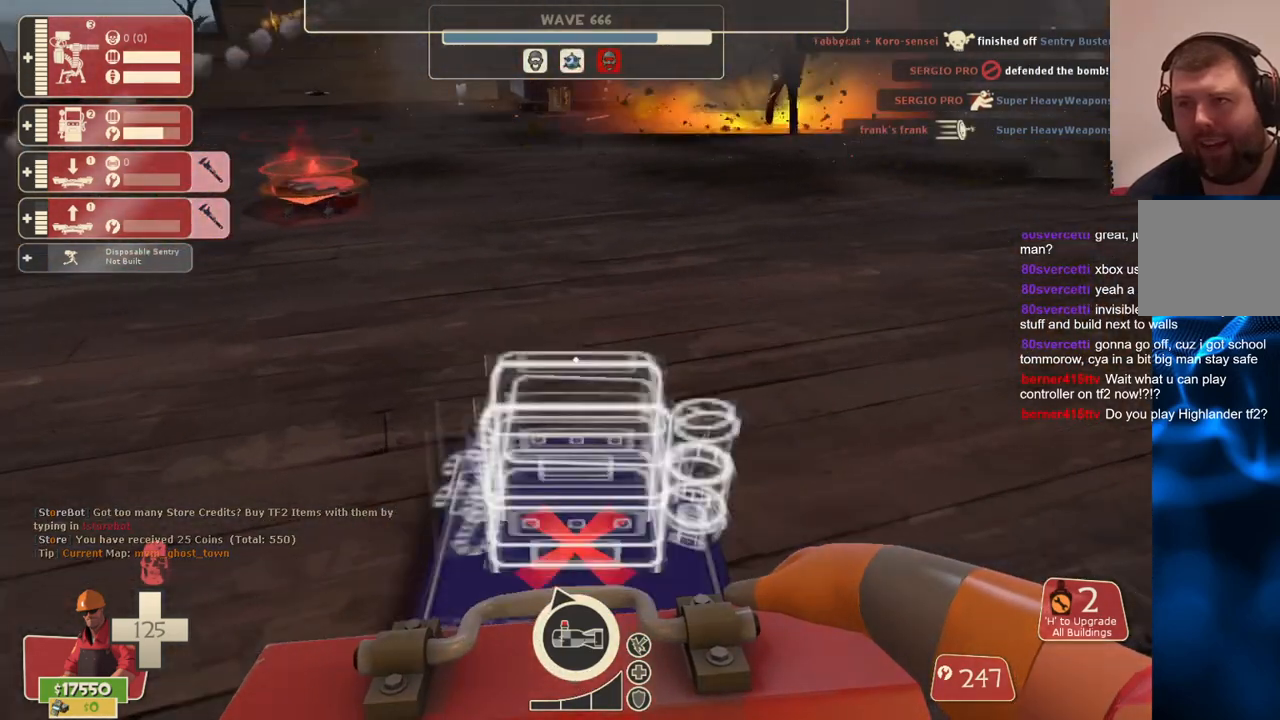
{"dt_ms": 500, "buttons": [], "left_stick": "up", "right_stick": "center", "events": [[117, "left_stick", "up"]]}
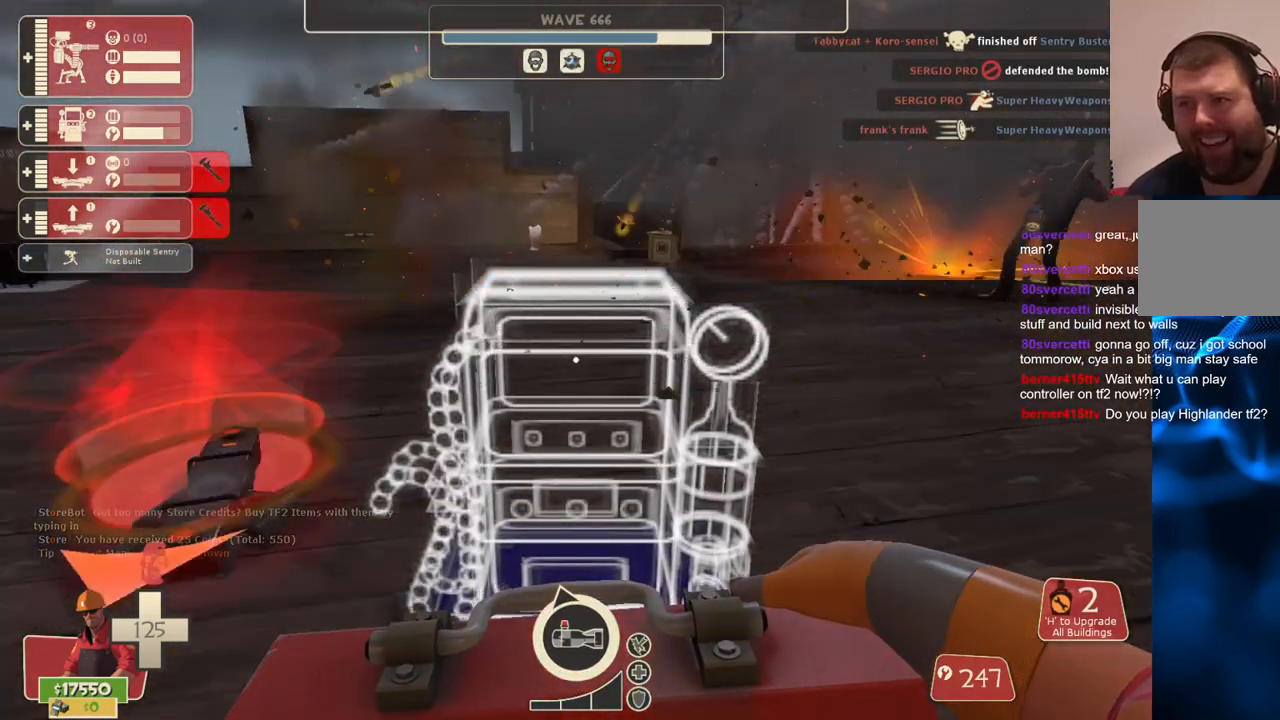
{"dt_ms": 500, "buttons": [], "left_stick": "up-left", "right_stick": "center", "events": [[233, "left_stick", "up-left"], [267, "right_stick", "up-left"], [367, "right_stick", "center"]]}
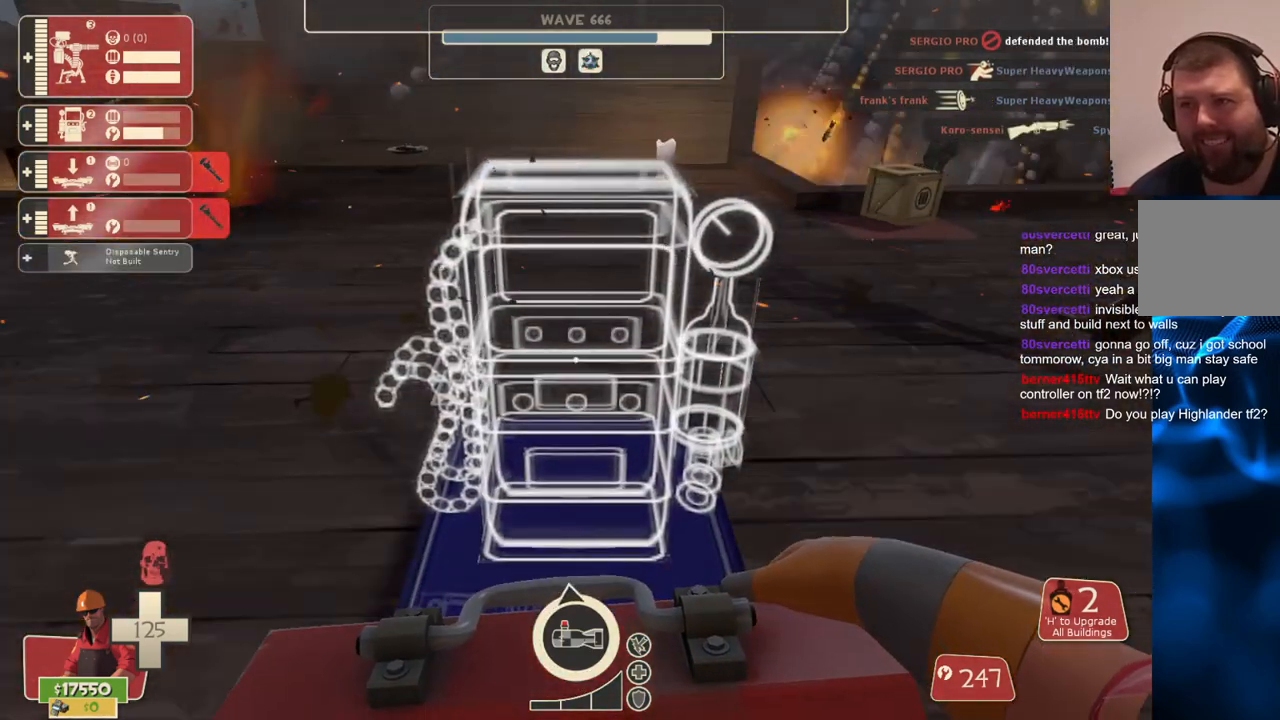
{"dt_ms": 500, "buttons": [], "left_stick": "up-left", "right_stick": "center", "events": [[233, "left_stick", "up"], [467, "left_stick", "up-left"]]}
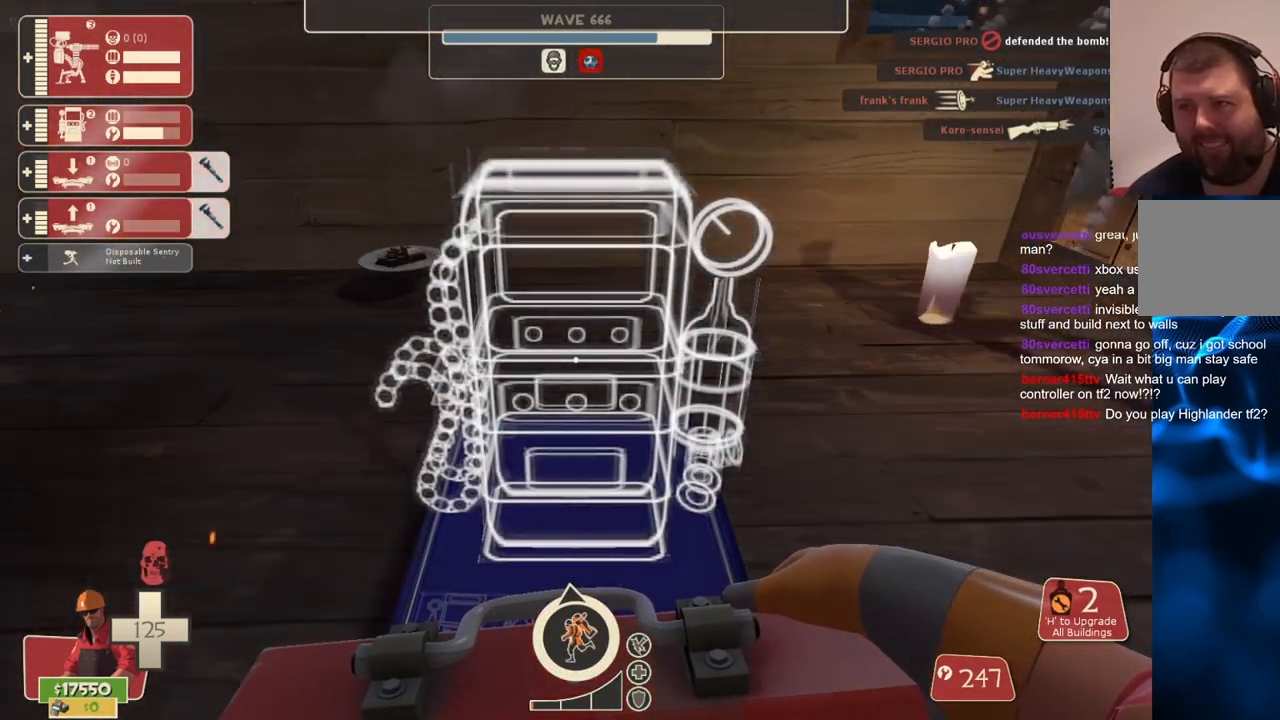
{"dt_ms": 1000, "buttons": [], "left_stick": "up-left", "right_stick": "center"}
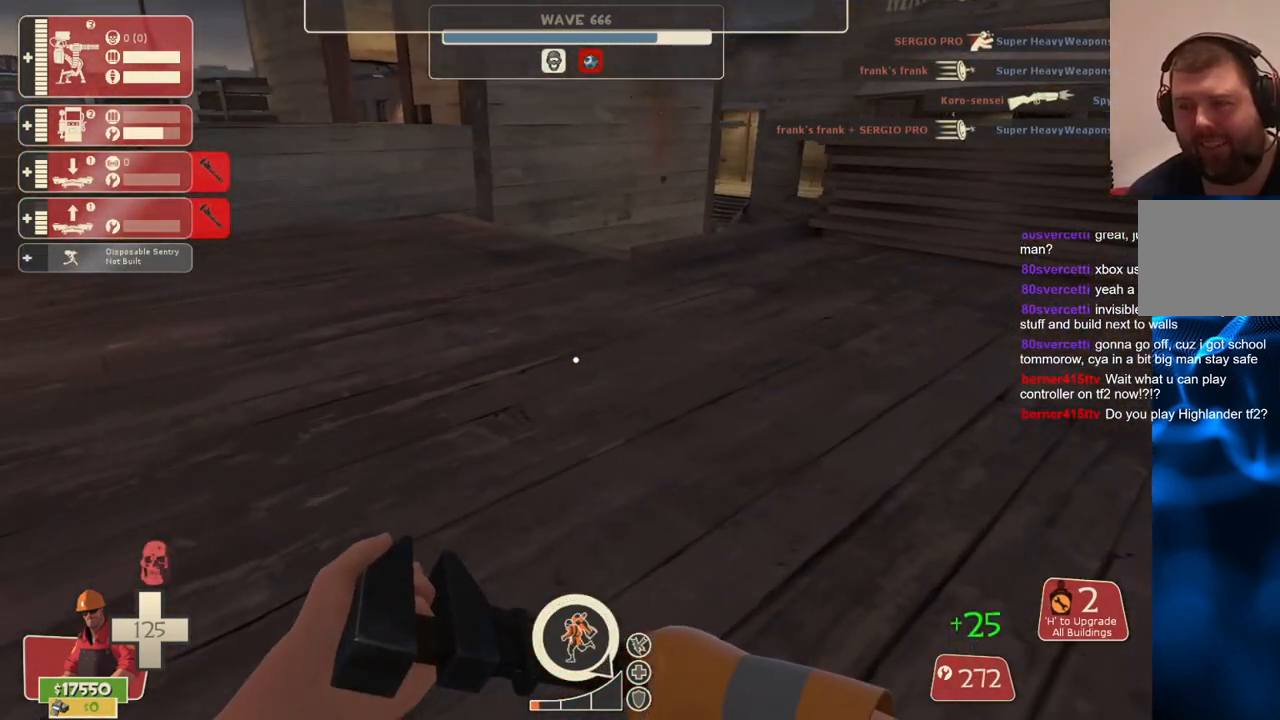
{"dt_ms": 500, "buttons": [], "left_stick": "up", "right_stick": "center", "events": [[50, "right_stick", "left"], [150, "left_stick", "up"], [233, "R1", "down"], [233, "right_stick", "center"], [250, "R1", "up"], [350, "R1", "down"], [417, "R1", "up"]]}
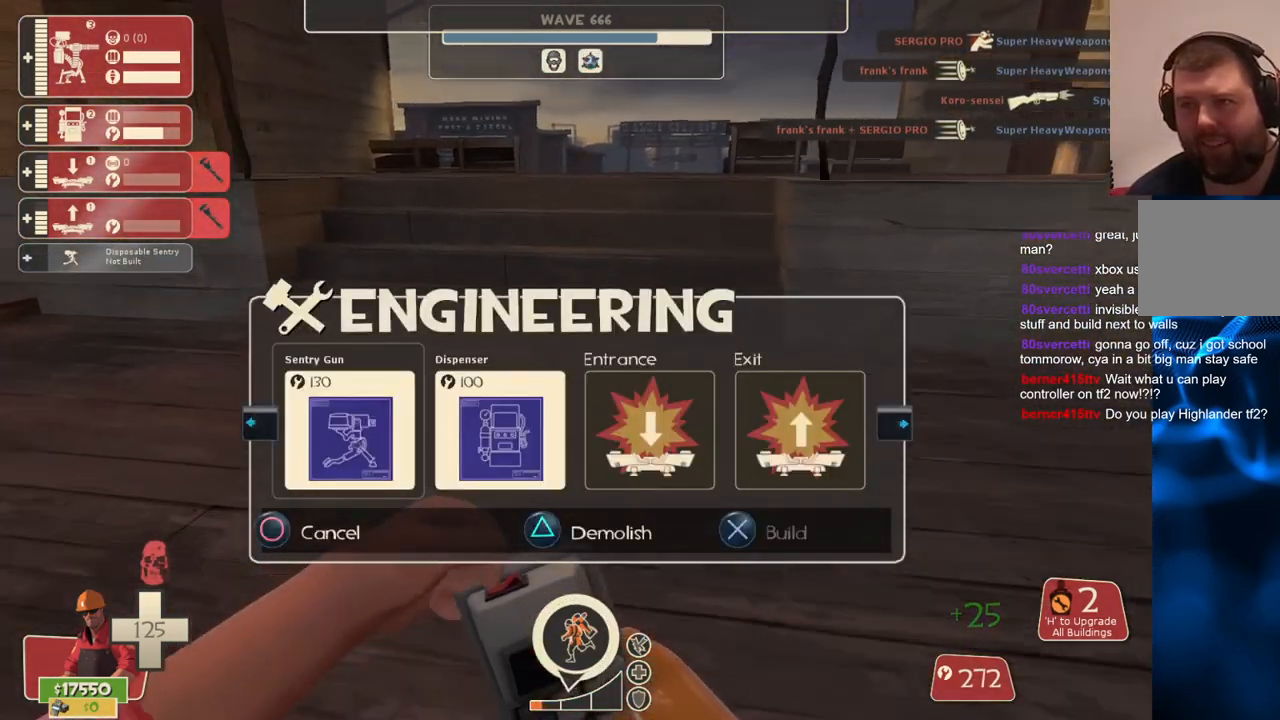
{"dt_ms": 500, "buttons": [], "left_stick": "up", "right_stick": "center", "events": [[217, "SQUARE", "down"], [283, "SQUARE", "up"], [350, "SQUARE", "down"], [450, "SQUARE", "up"]]}
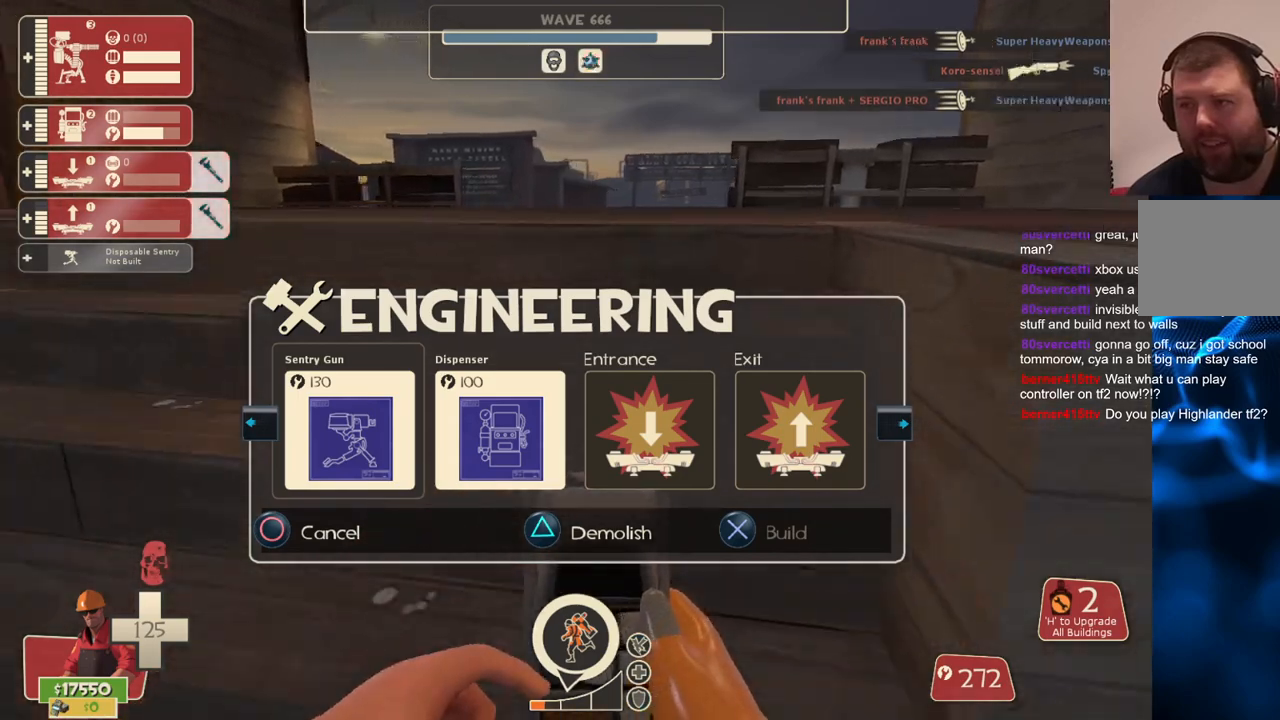
{"dt_ms": 500, "buttons": [], "left_stick": "up-left", "right_stick": "center", "events": [[150, "R1", "down"], [233, "R1", "up"], [367, "right_stick", "right"], [383, "left_stick", "up-left"], [433, "right_stick", "center"]]}